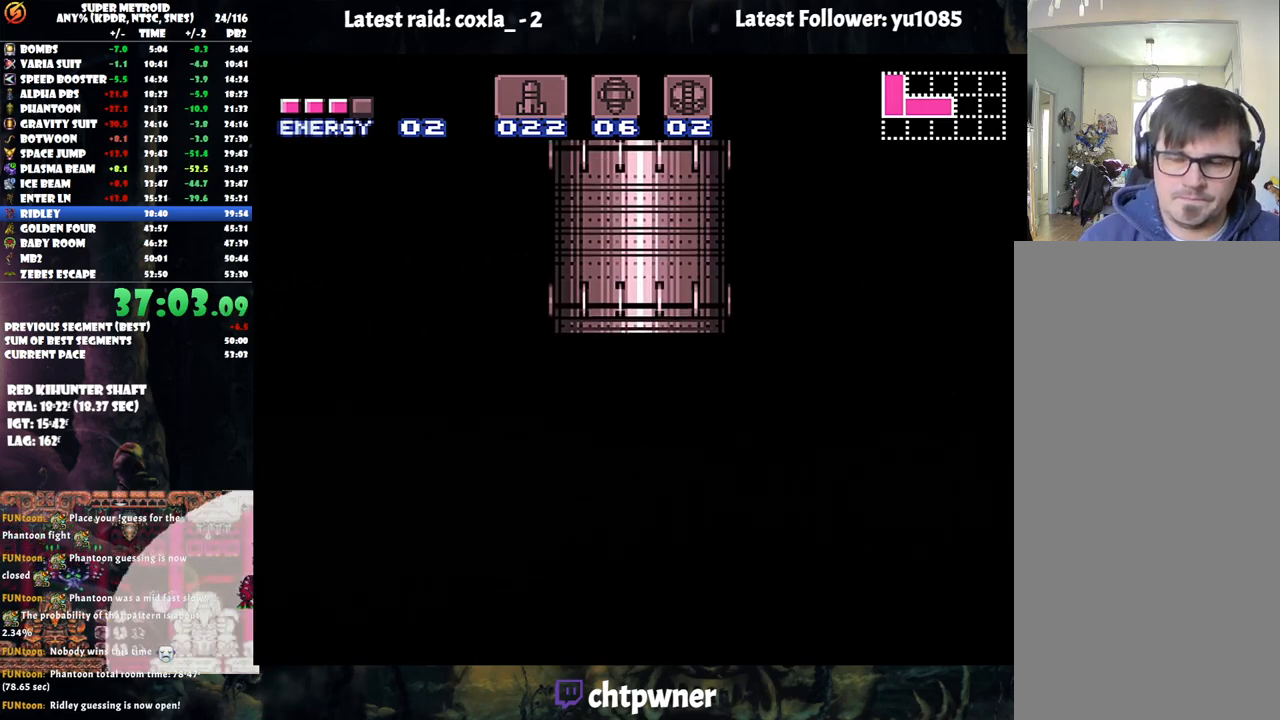
Gameplay with a controller (Nintendo layout); each line is a JSON object with the inputs held at the frame after it. "events" lists button and stick changes between this image and that frame as [ms after this image, input, new state], when the widget could be followed in between. Not read: L3 R3.
{"buttons": ["DPAD_LEFT"], "events": []}
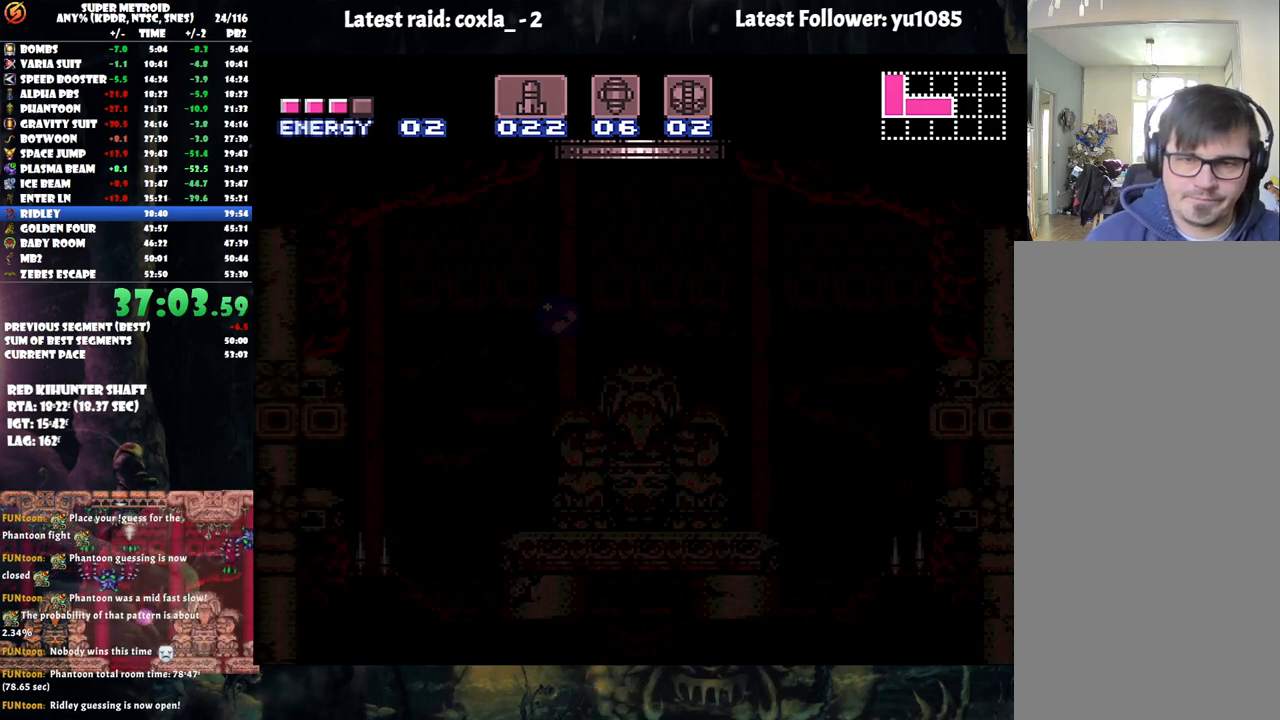
{"buttons": ["DPAD_LEFT"], "events": []}
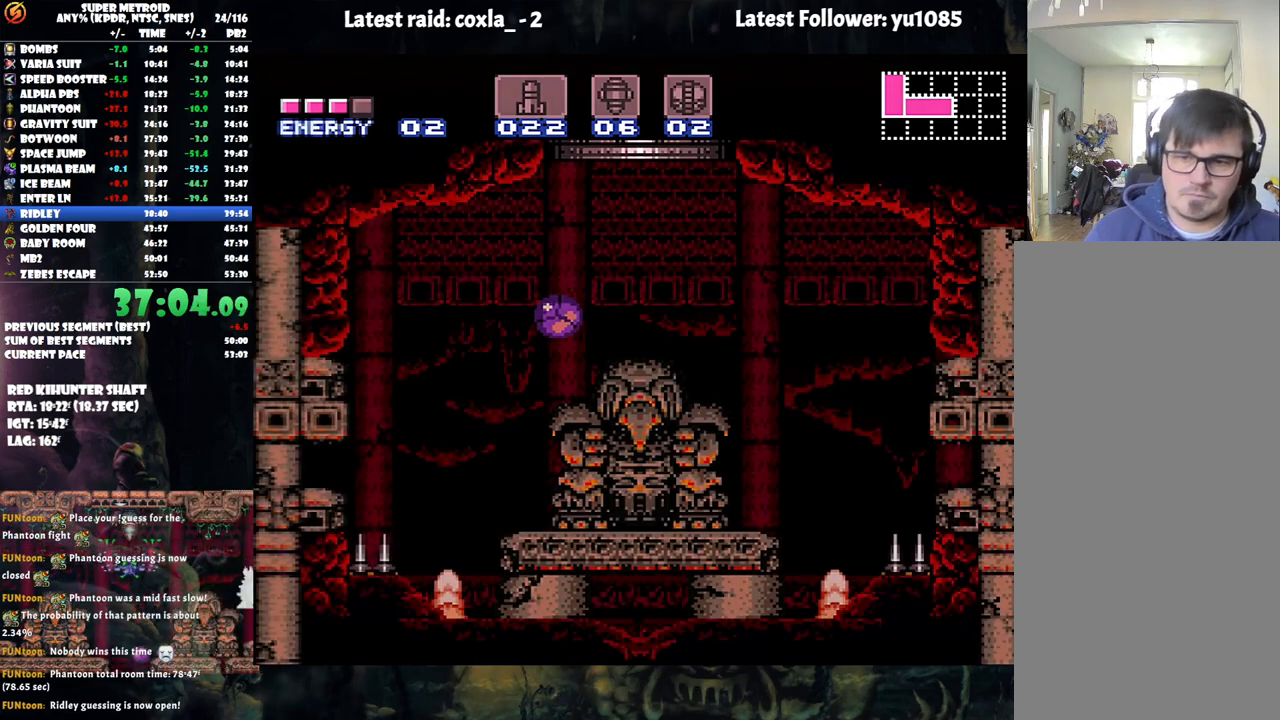
{"buttons": ["DPAD_LEFT"], "events": []}
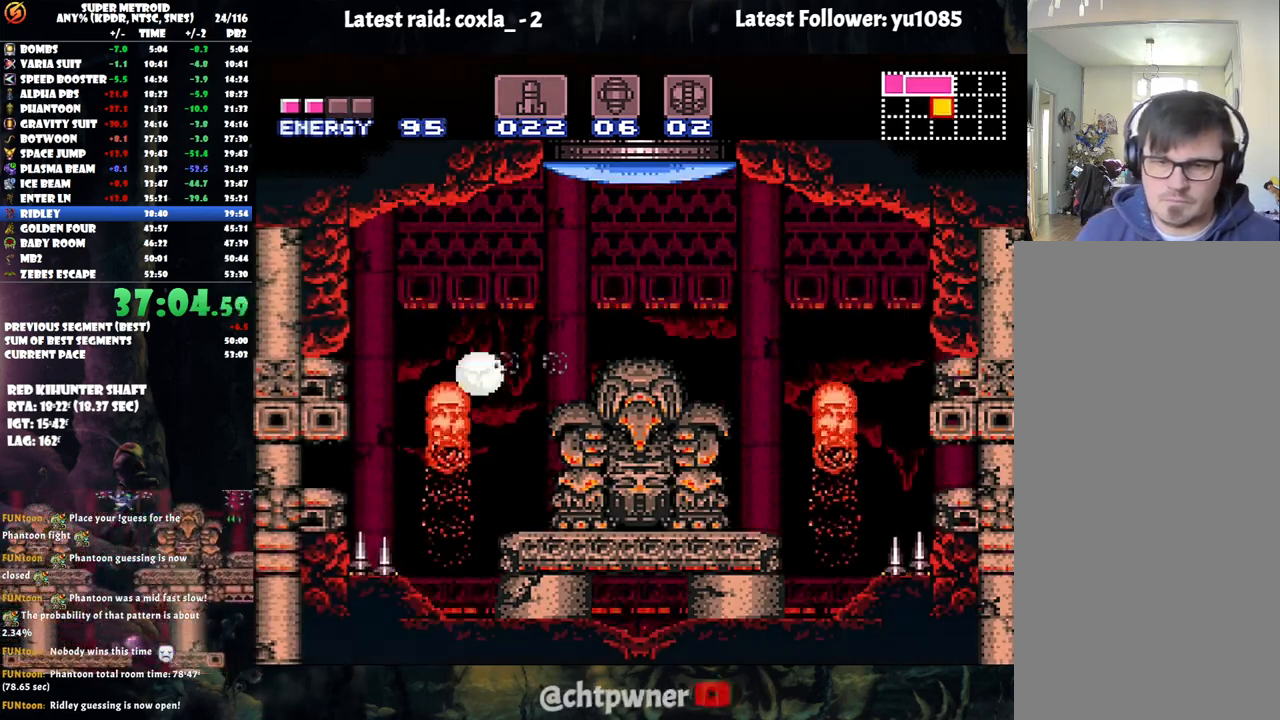
{"buttons": ["DPAD_LEFT"], "events": []}
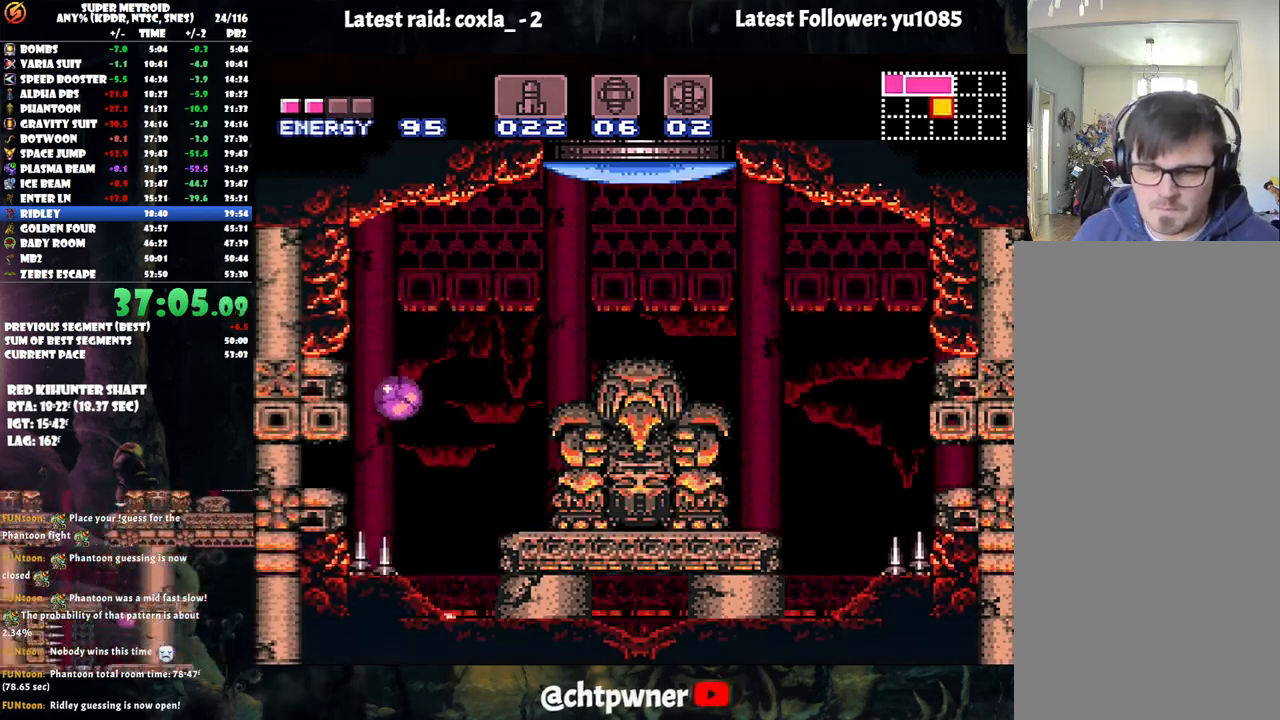
{"buttons": ["DPAD_LEFT"], "events": [[400, "Y", "down"], [483, "Y", "up"]]}
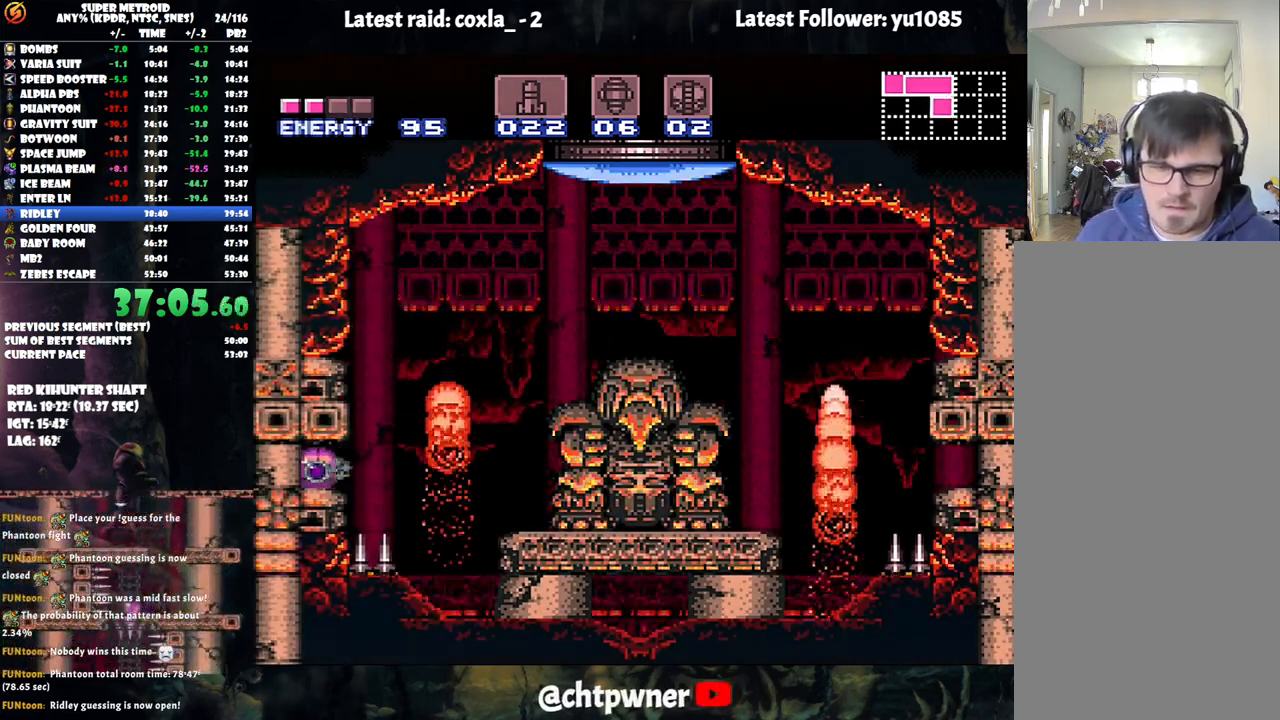
{"buttons": ["DPAD_LEFT"], "events": []}
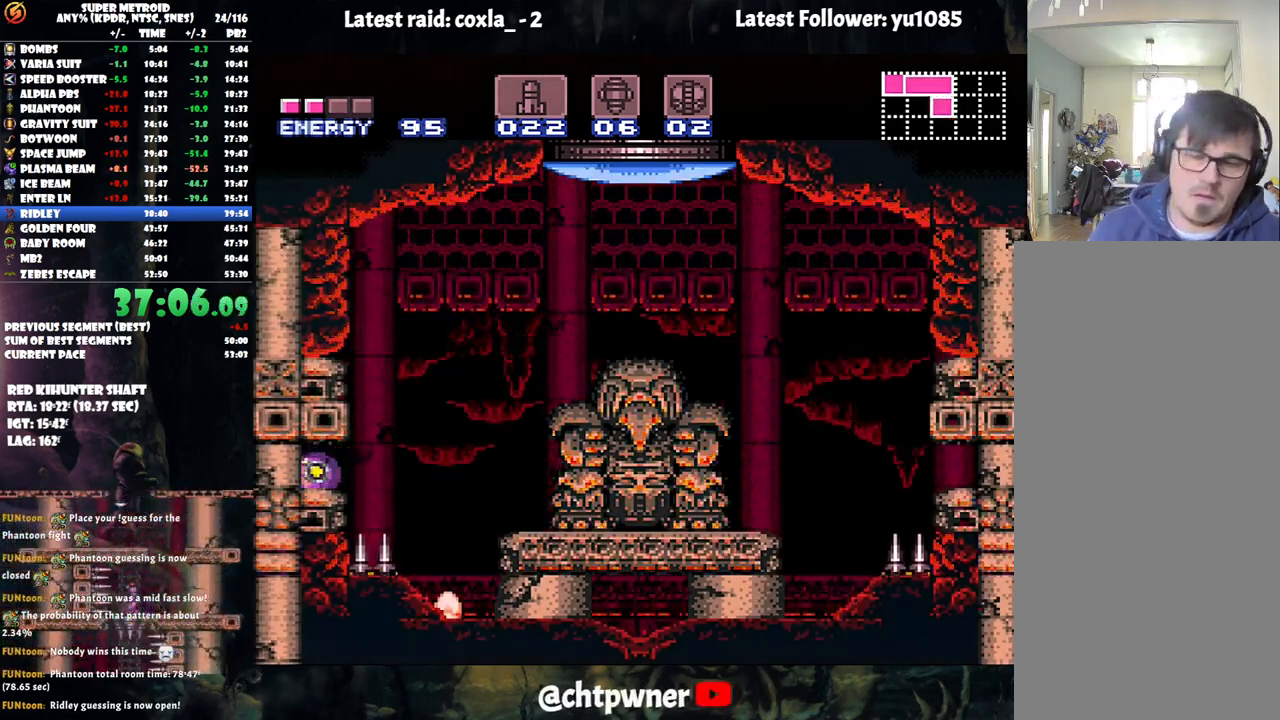
{"buttons": ["DPAD_LEFT"], "events": []}
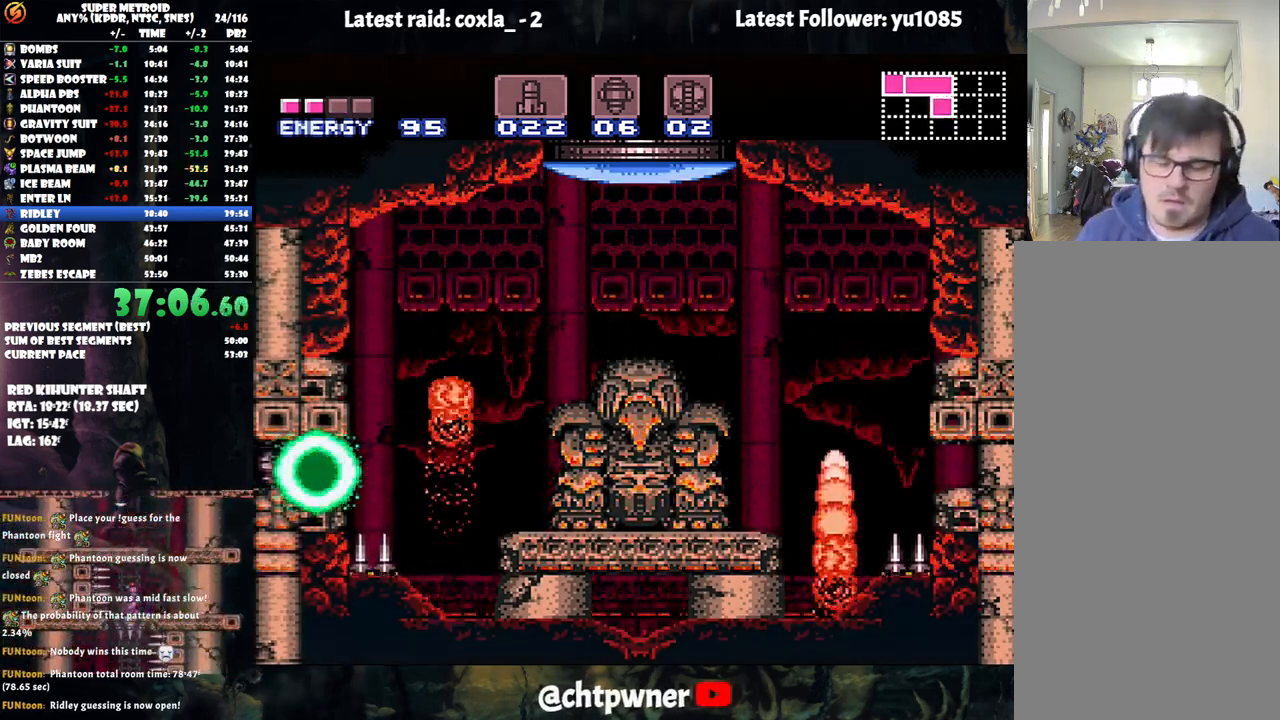
{"buttons": ["DPAD_LEFT"], "events": []}
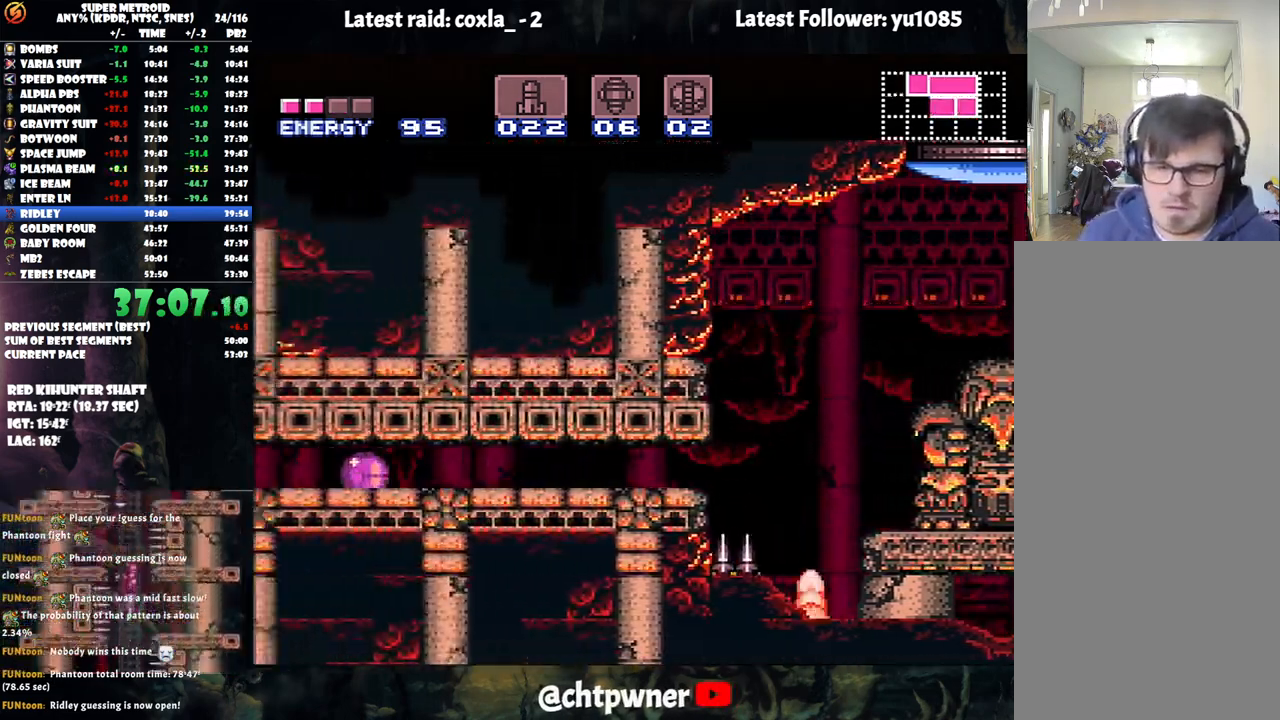
{"buttons": ["DPAD_LEFT"], "events": []}
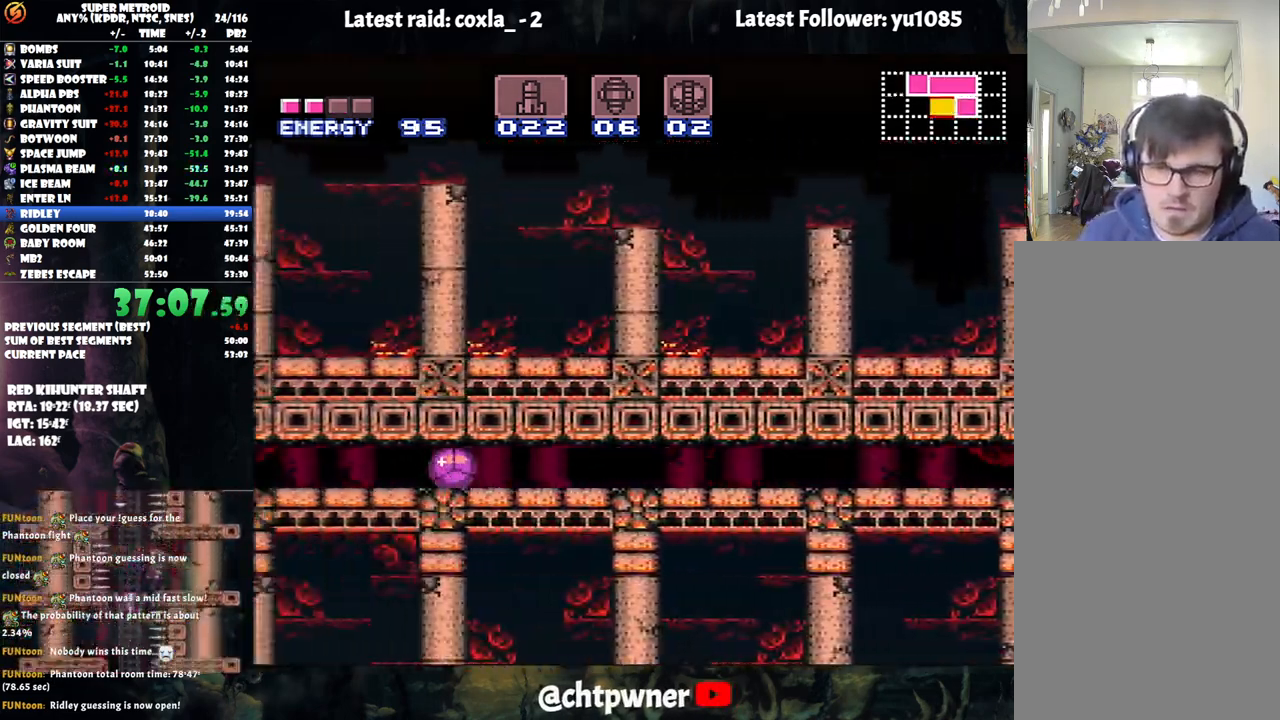
{"buttons": ["Y", "DPAD_LEFT"], "events": [[500, "Y", "down"]]}
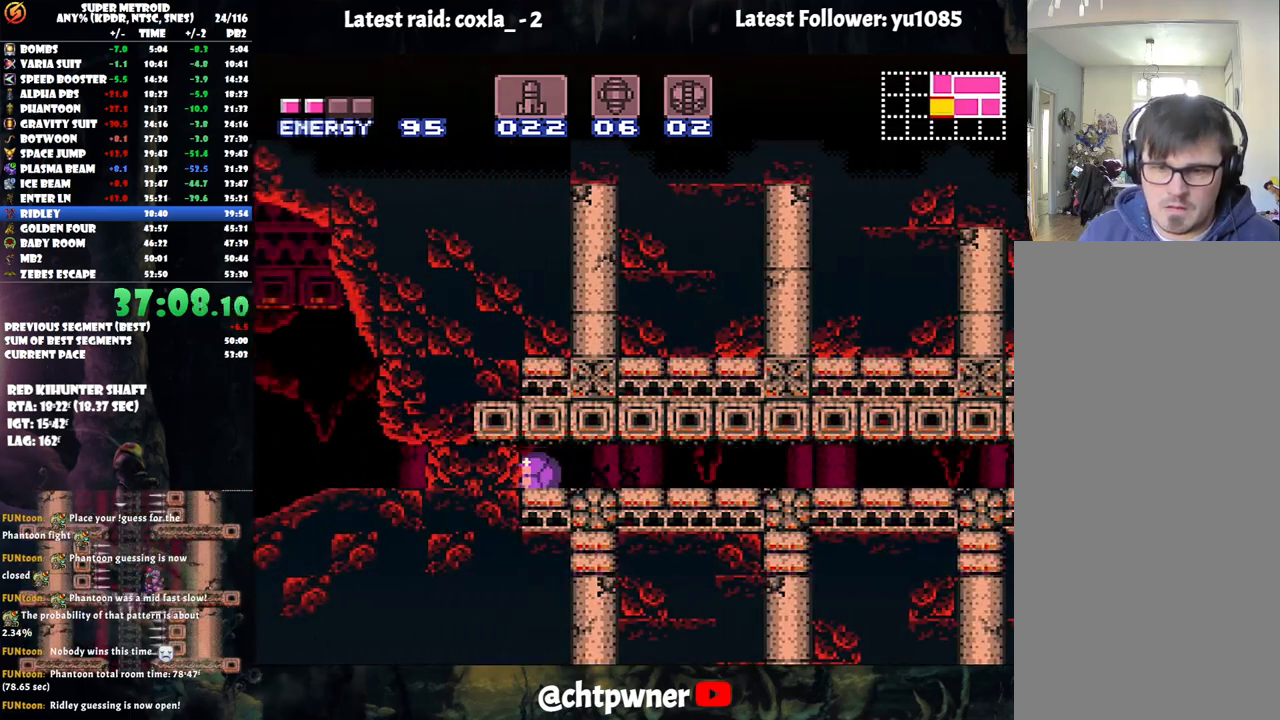
{"buttons": ["X", "DPAD_LEFT"], "events": [[100, "Y", "up"], [200, "X", "down"], [250, "X", "up"], [333, "X", "down"], [400, "X", "up"], [500, "X", "down"]]}
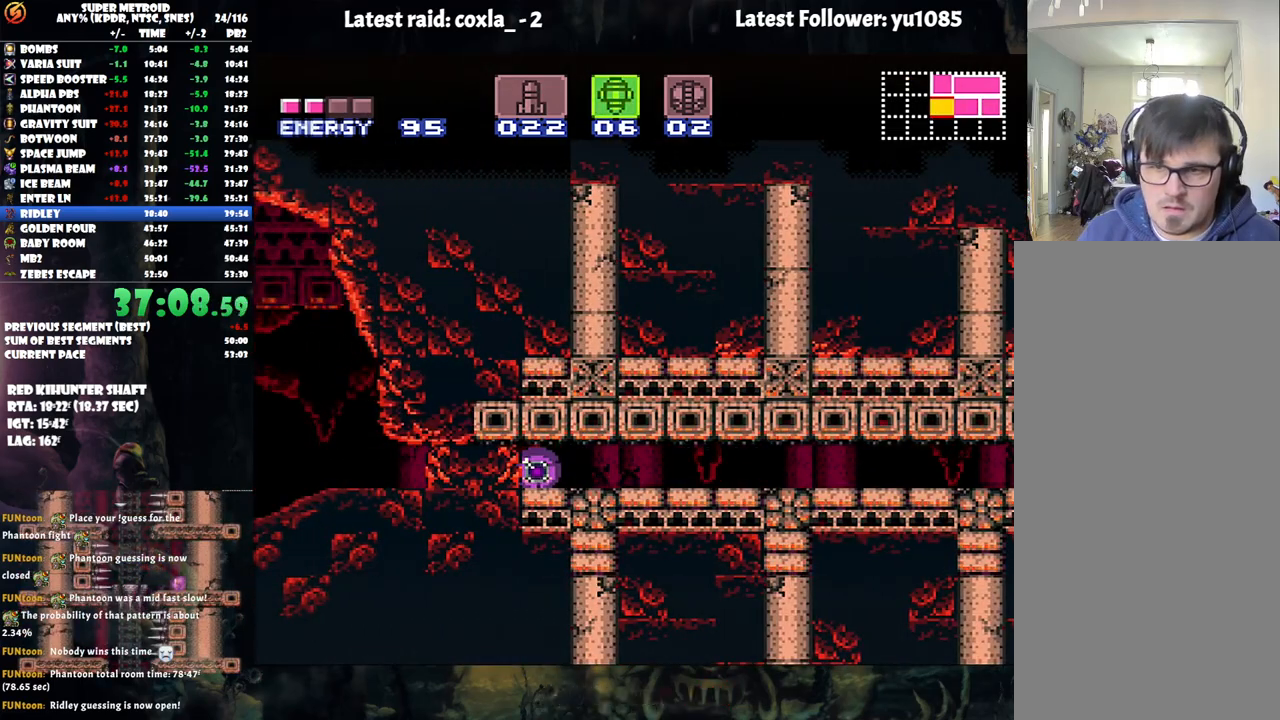
{"buttons": ["DPAD_LEFT"], "events": [[33, "X", "up"]]}
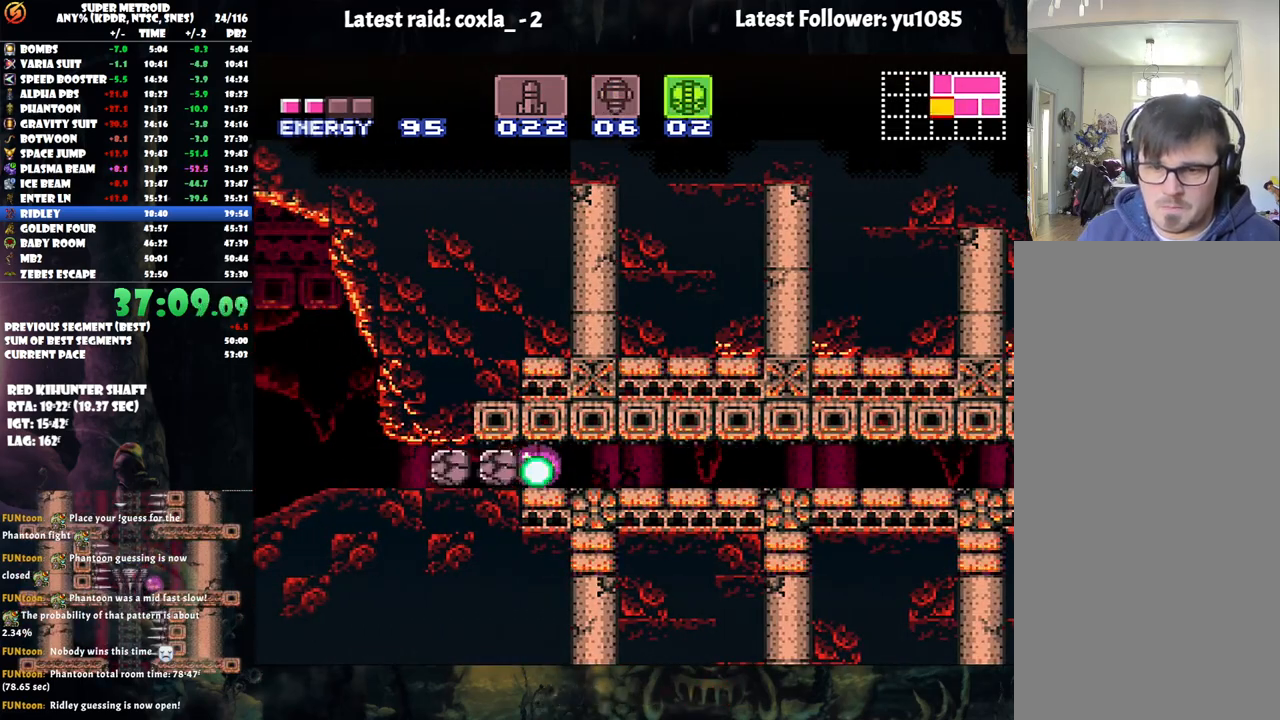
{"buttons": ["DPAD_LEFT"], "events": []}
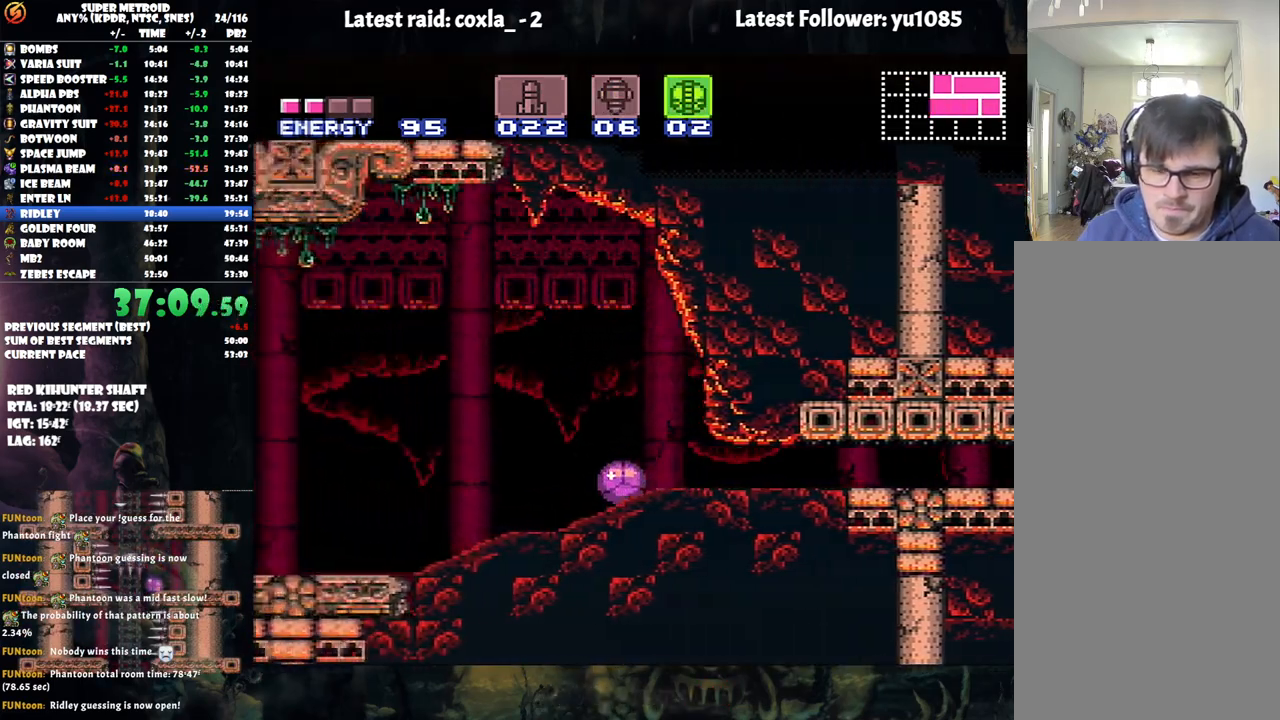
{"buttons": ["DPAD_LEFT"], "events": []}
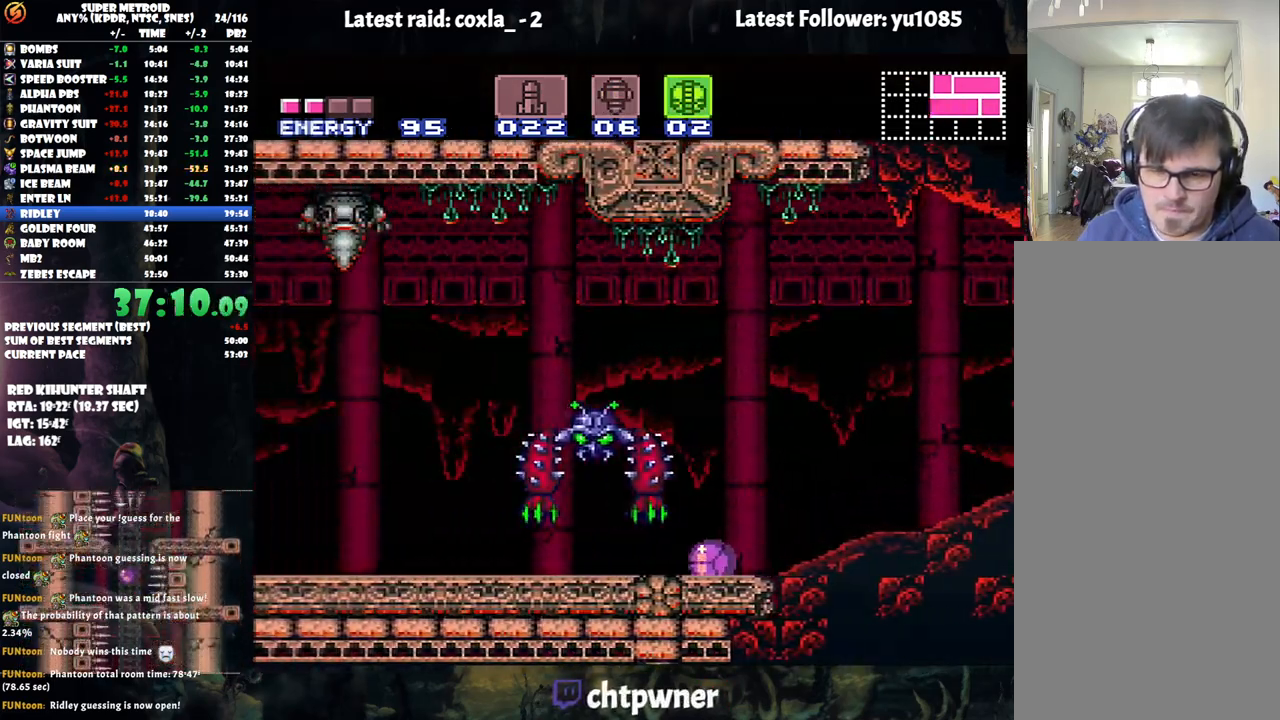
{"buttons": ["DPAD_LEFT"], "events": []}
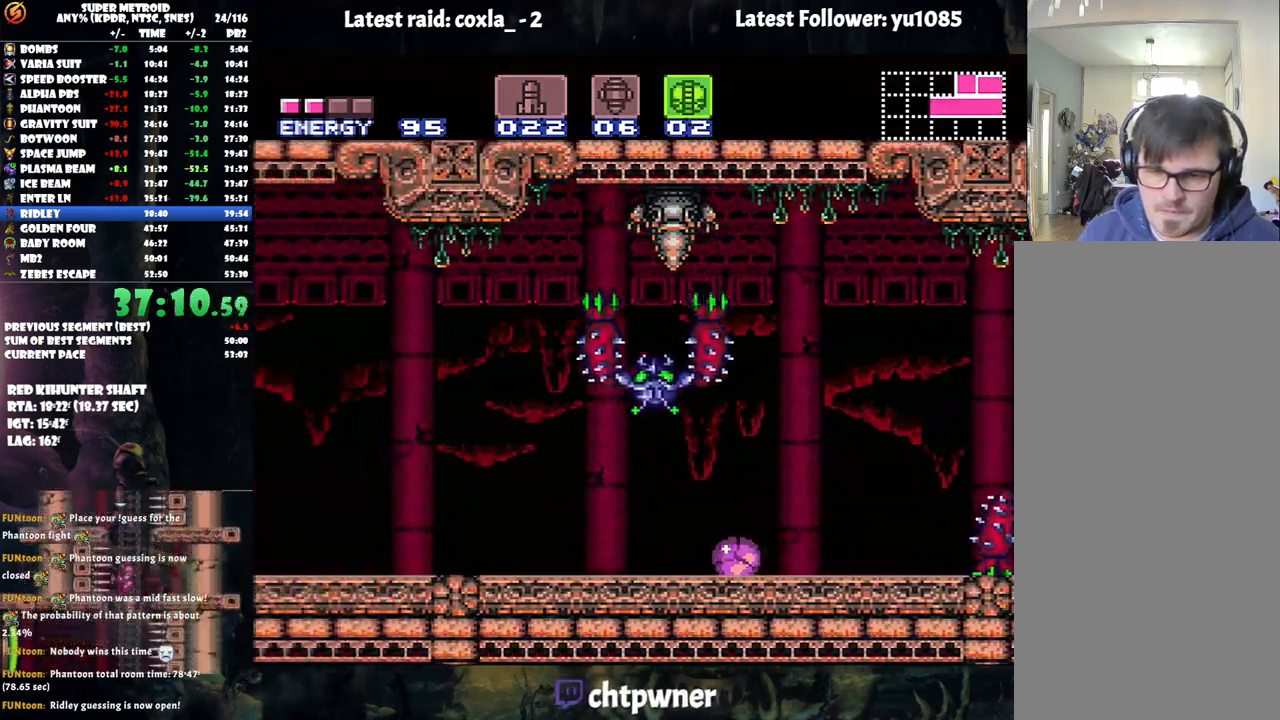
{"buttons": ["DPAD_LEFT"], "events": []}
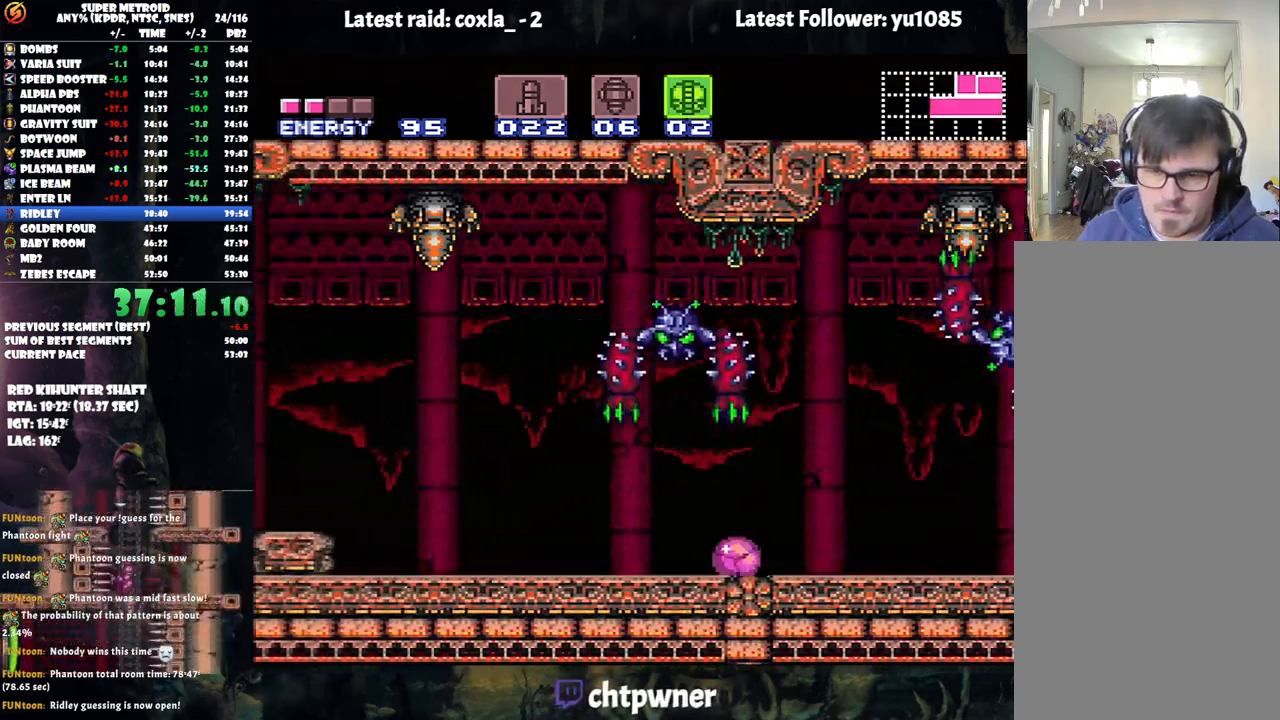
{"buttons": ["A", "DPAD_LEFT"], "events": [[183, "Y", "down"], [267, "DPAD_LEFT", "up"], [283, "DPAD_UP", "down"], [283, "Y", "up"], [383, "A", "down"], [417, "DPAD_LEFT", "down"], [417, "DPAD_UP", "up"]]}
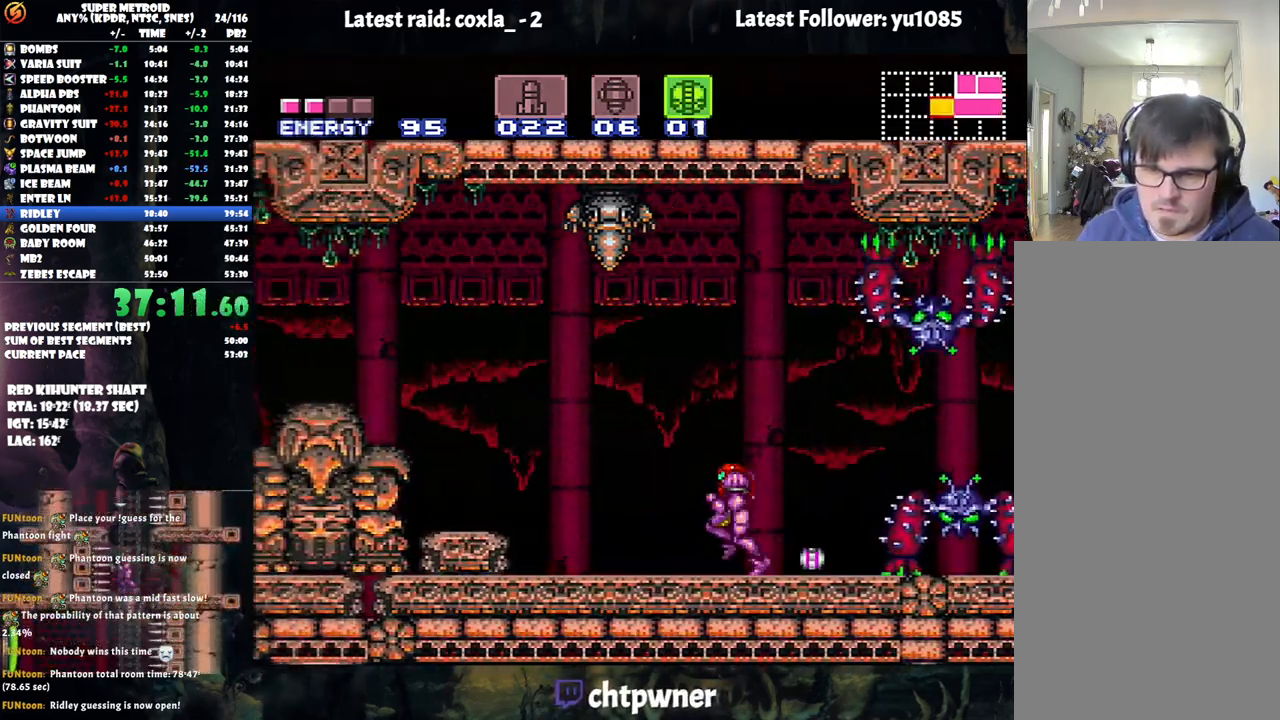
{"buttons": ["A", "DPAD_LEFT"], "events": [[233, "B", "down"], [467, "B", "up"]]}
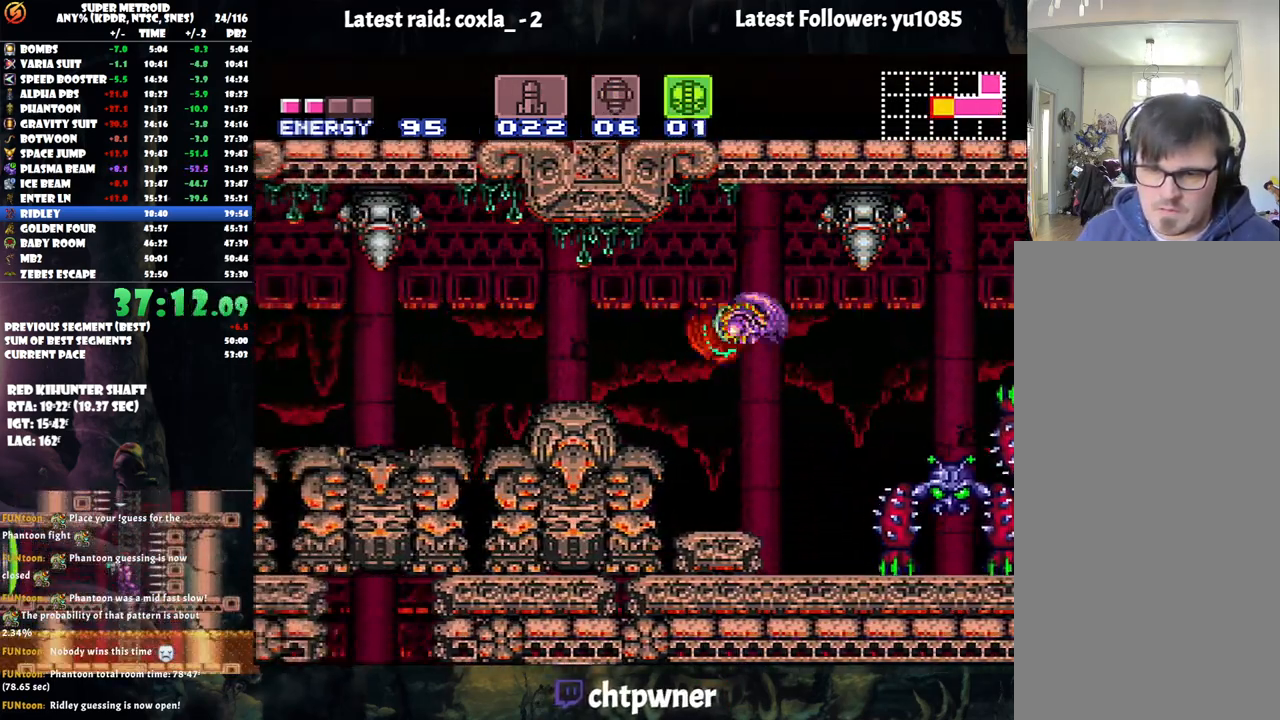
{"buttons": ["A", "DPAD_LEFT"], "events": []}
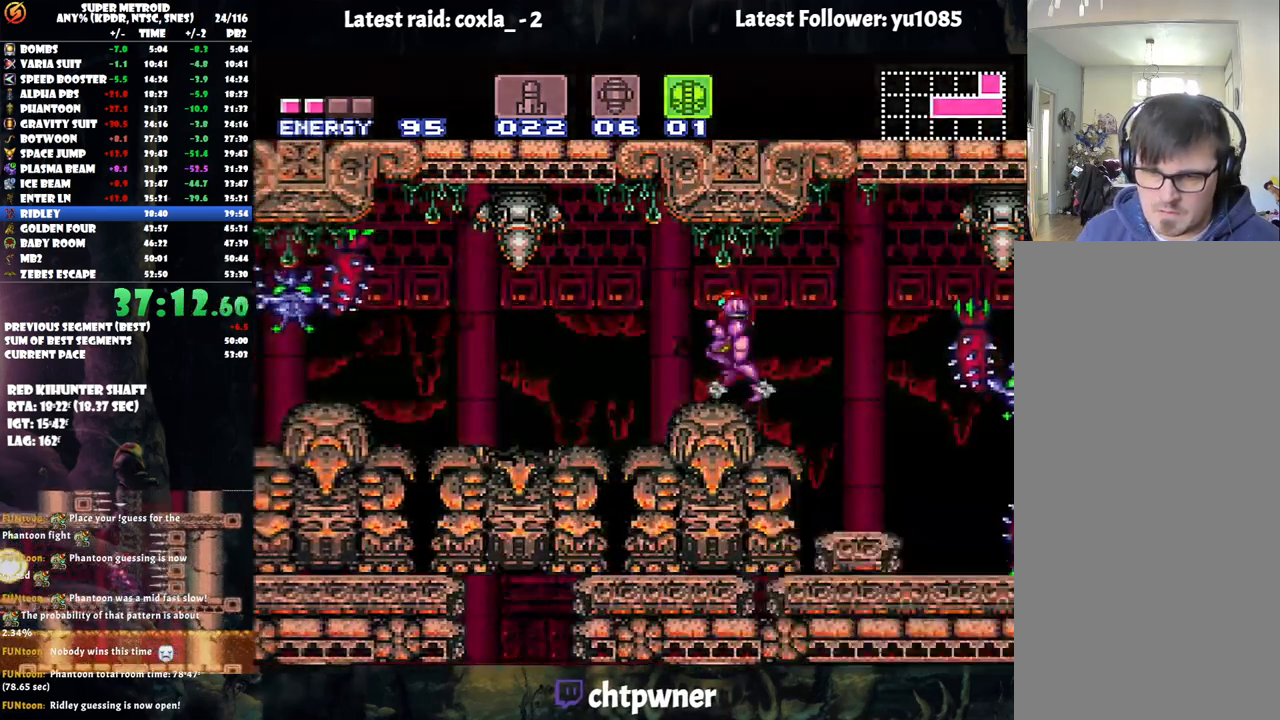
{"buttons": ["DPAD_DOWN"], "events": [[367, "A", "up"], [367, "DPAD_LEFT", "up"], [467, "DPAD_DOWN", "down"]]}
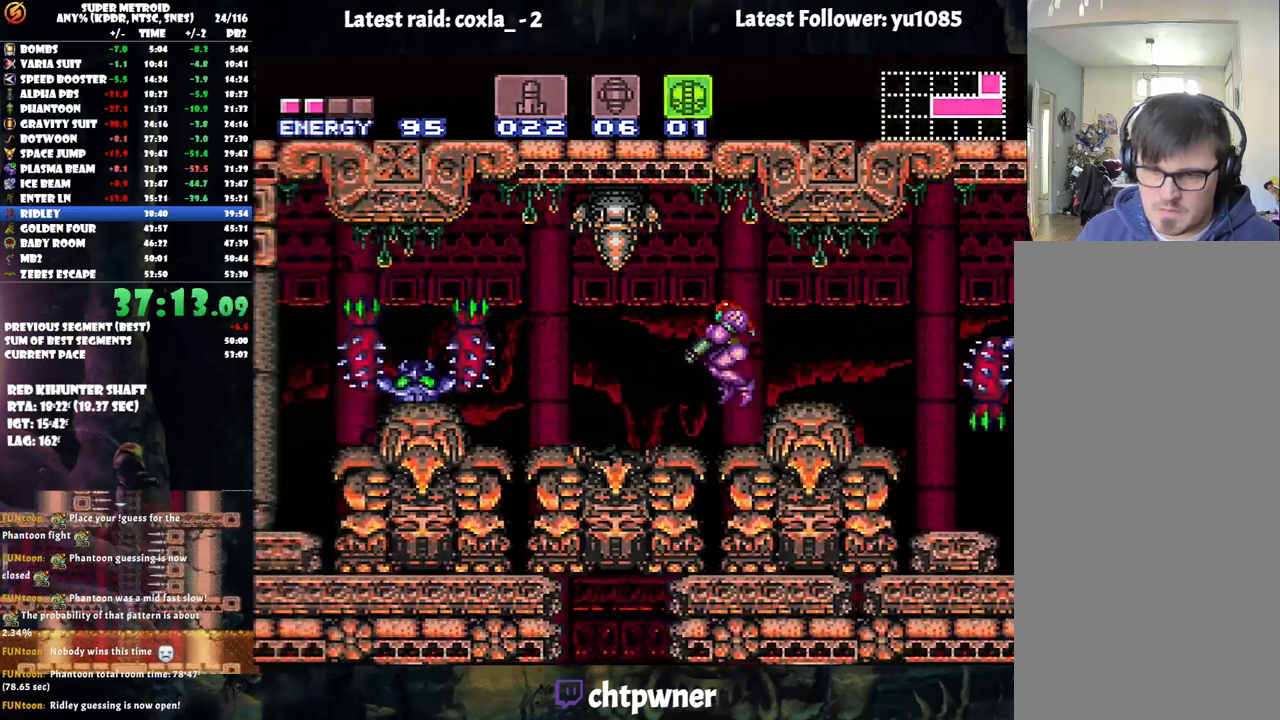
{"buttons": ["DPAD_LEFT"], "events": [[67, "DPAD_DOWN", "up"], [150, "DPAD_DOWN", "down"], [233, "DPAD_DOWN", "up"], [233, "DPAD_LEFT", "down"]]}
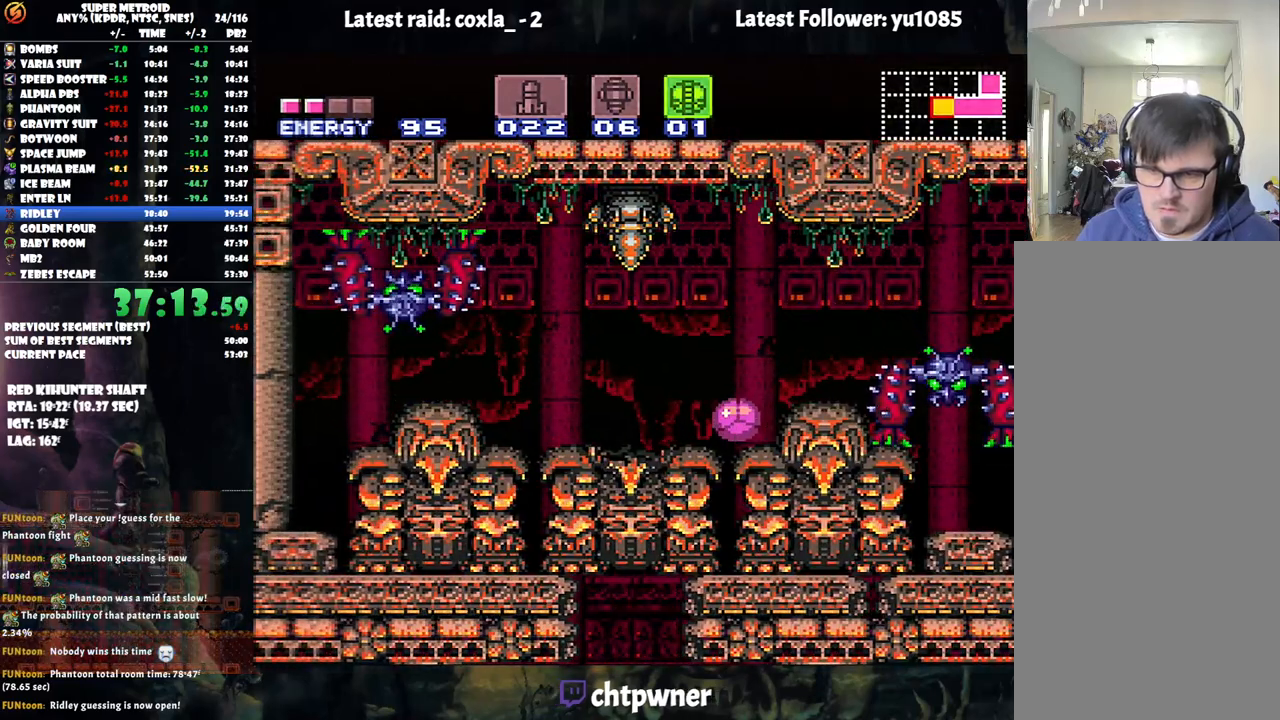
{"buttons": ["DPAD_LEFT"], "events": []}
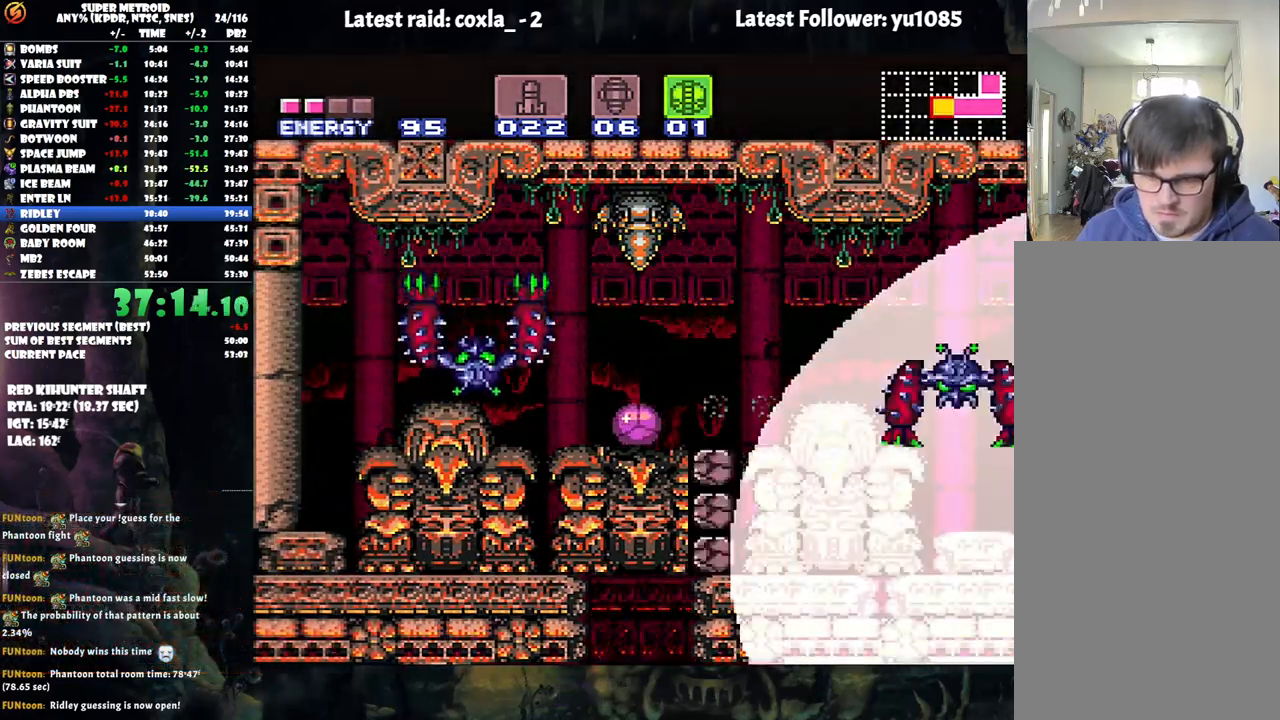
{"buttons": [], "events": [[33, "DPAD_LEFT", "up"], [167, "DPAD_RIGHT", "down"], [367, "DPAD_RIGHT", "up"]]}
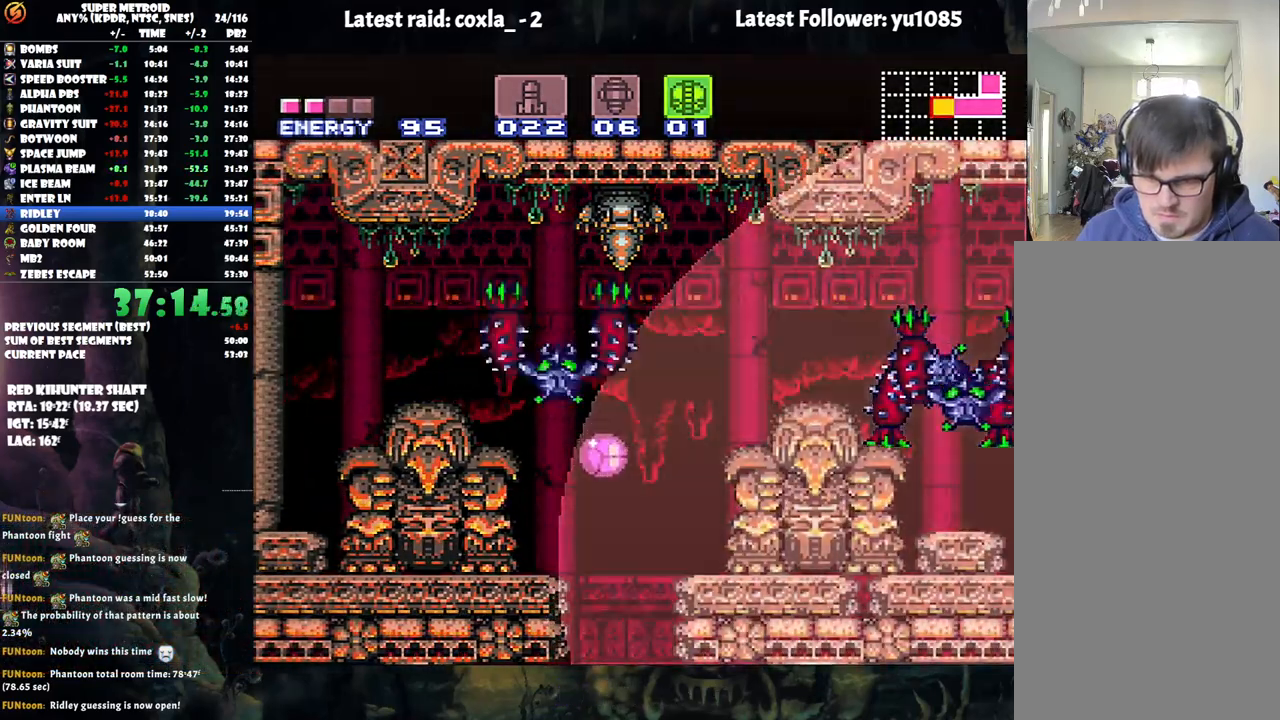
{"buttons": [], "events": []}
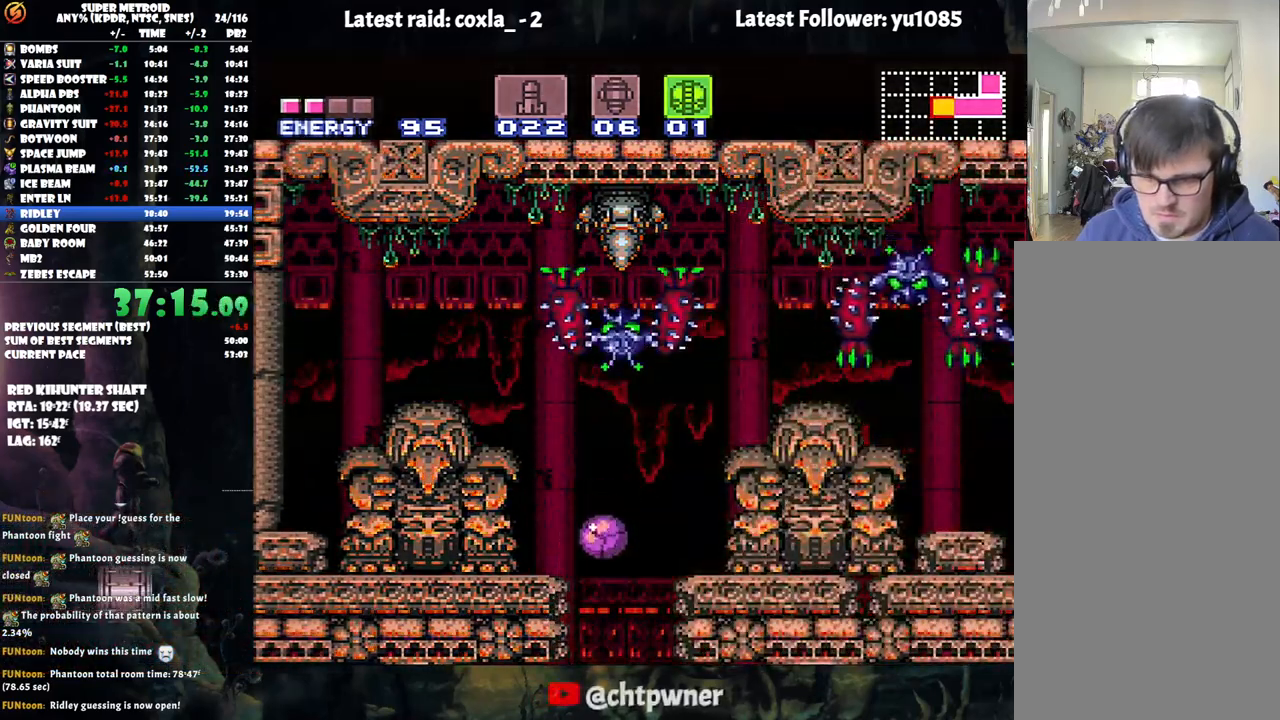
{"buttons": ["DPAD_RIGHT"], "events": [[117, "DPAD_RIGHT", "down"], [383, "DPAD_RIGHT", "up"], [433, "DPAD_RIGHT", "down"]]}
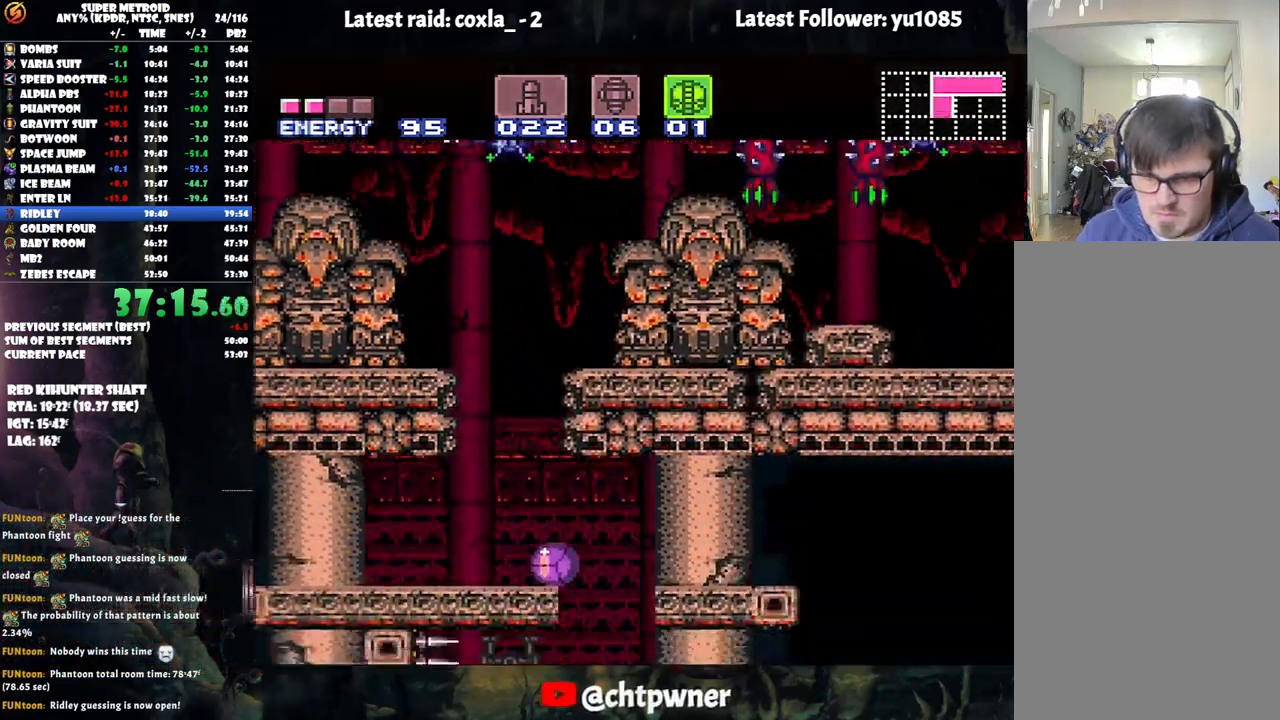
{"buttons": ["DPAD_LEFT"], "events": [[300, "DPAD_RIGHT", "up"], [450, "DPAD_LEFT", "down"]]}
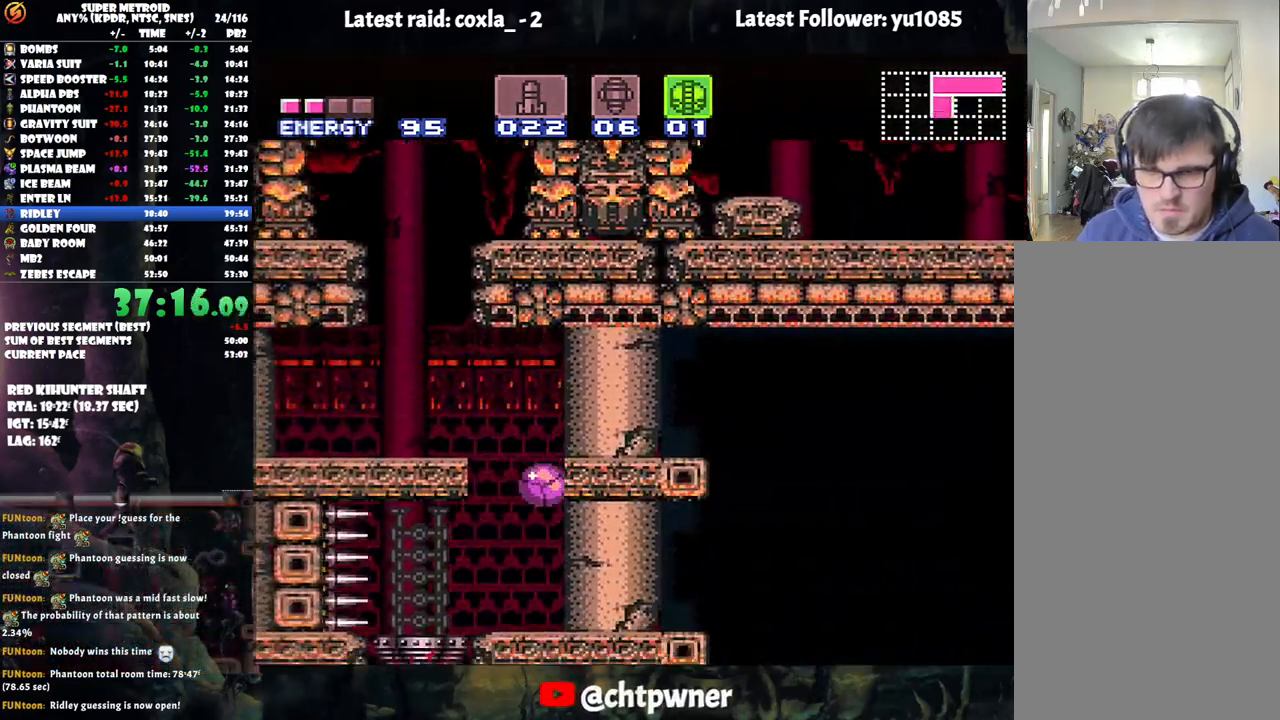
{"buttons": [], "events": [[50, "DPAD_LEFT", "up"], [50, "DPAD_UP", "down"], [200, "DPAD_UP", "up"], [233, "DPAD_LEFT", "down"], [450, "DPAD_LEFT", "up"]]}
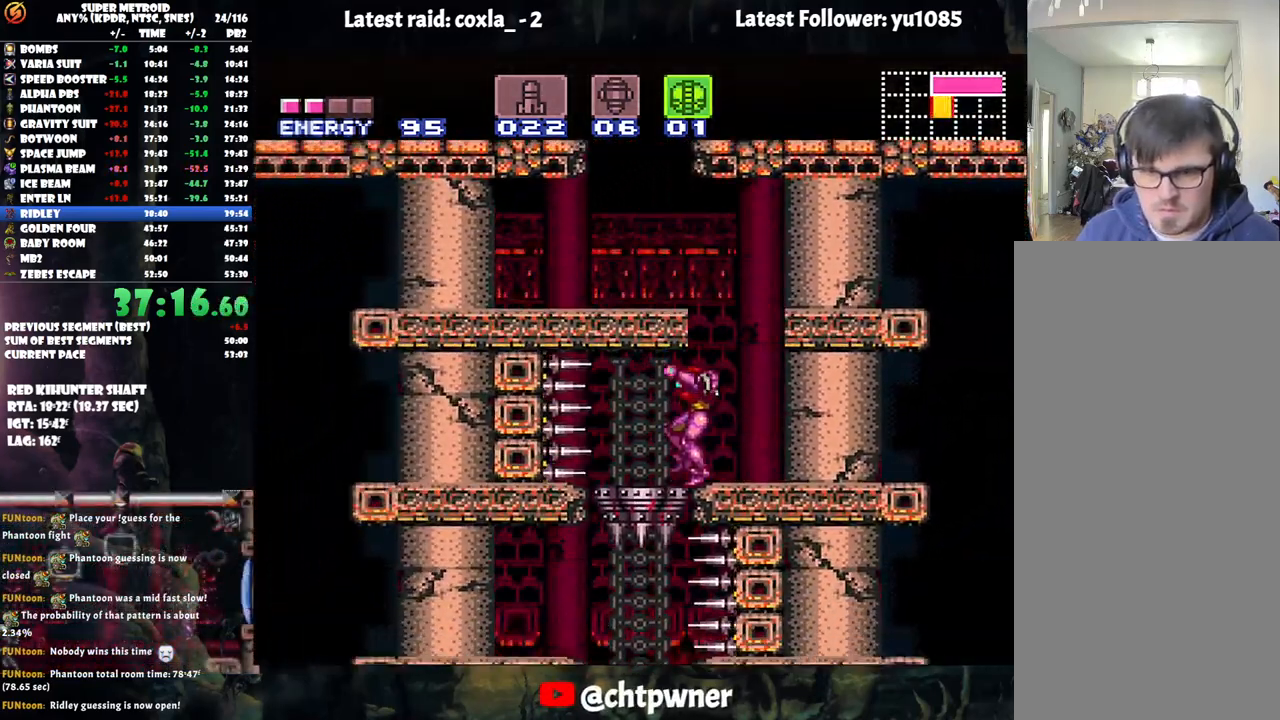
{"buttons": [], "events": [[100, "DPAD_LEFT", "down"], [233, "DPAD_LEFT", "up"]]}
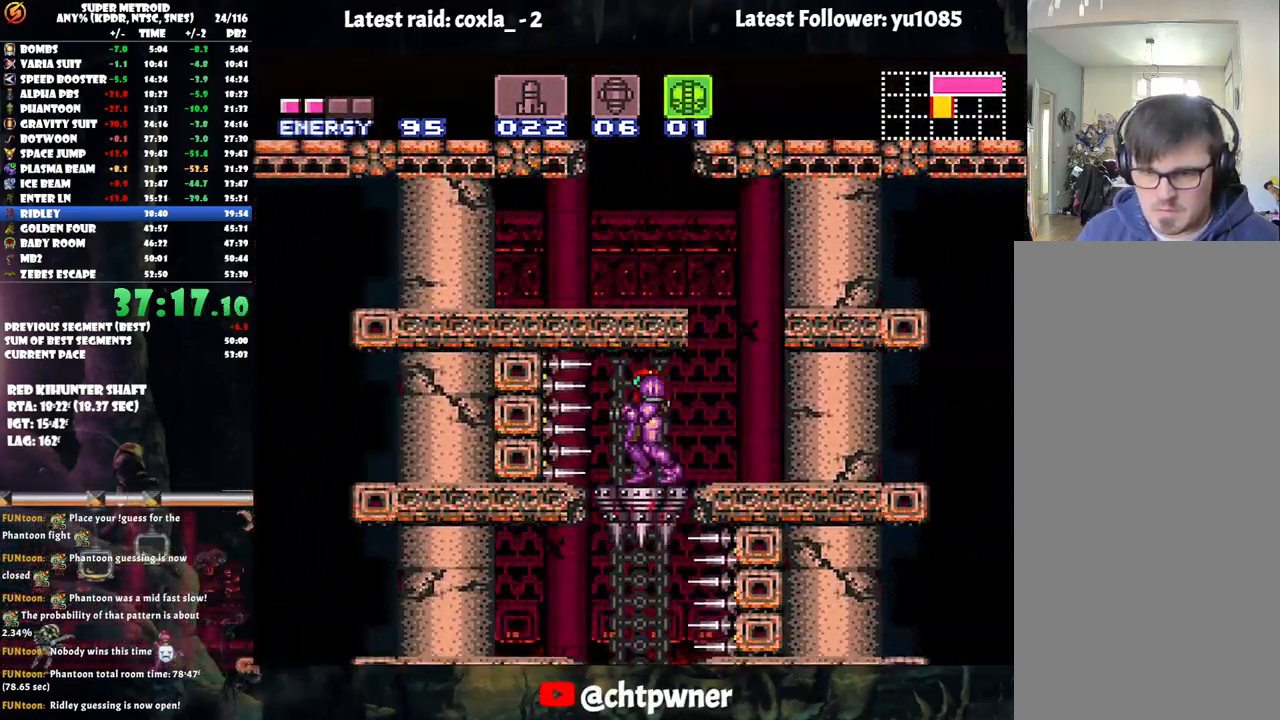
{"buttons": ["SELECT"], "events": [[233, "SELECT", "down"], [400, "X", "down"], [467, "X", "up"]]}
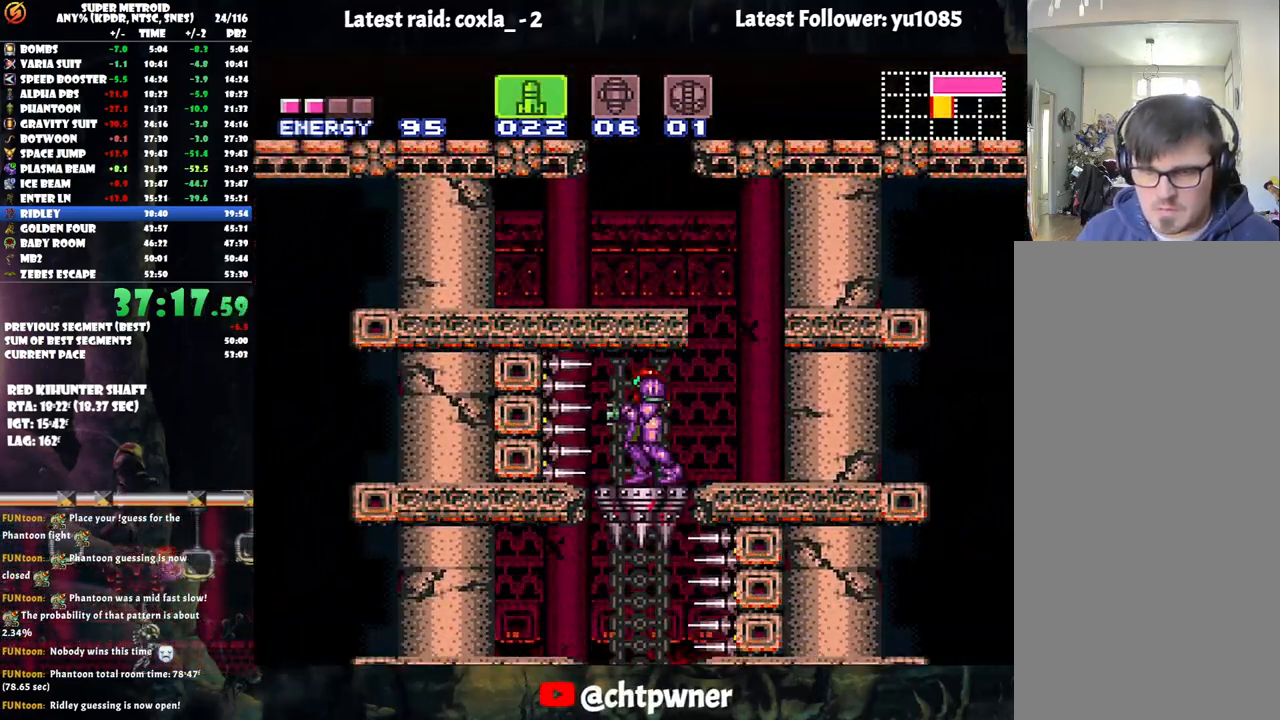
{"buttons": [], "events": [[67, "X", "down"], [117, "X", "up"], [283, "SELECT", "up"]]}